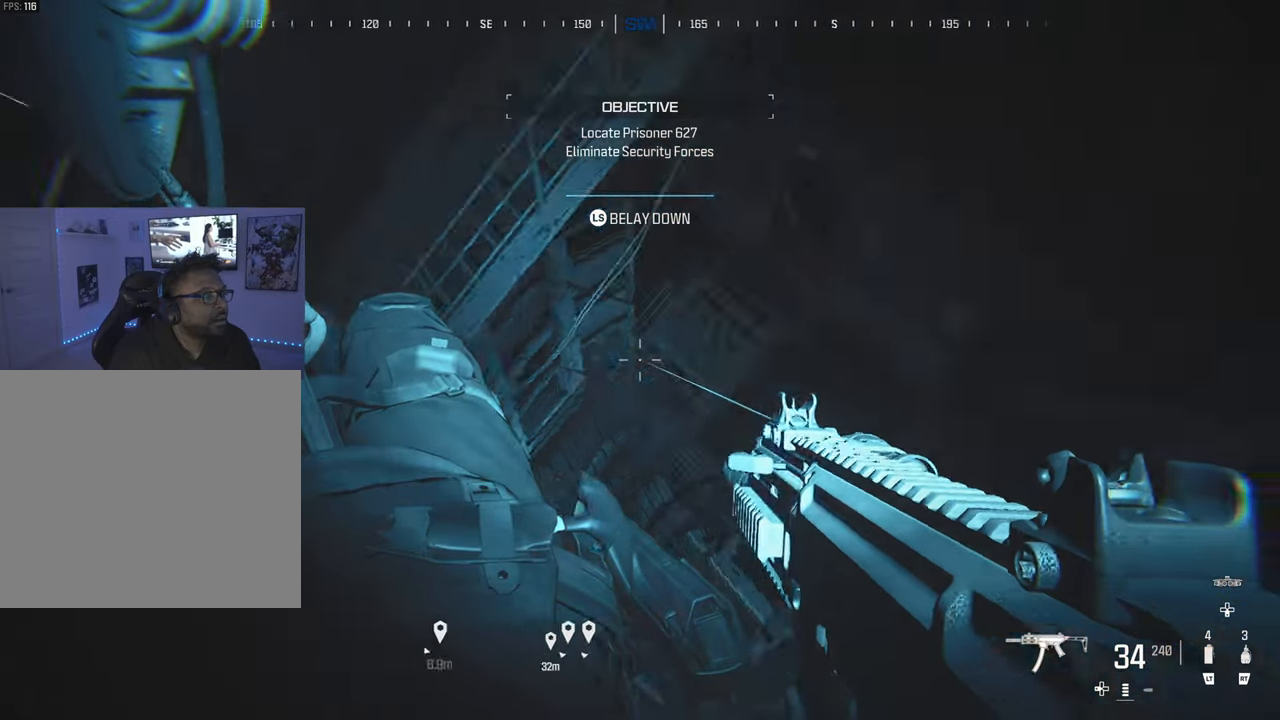
Gameplay with a controller (PlayStation layout); each line is a JSON object with the inputs held at the frame after it. "events" lists button and stick changes between this image and that frame as [ms after this image, input, new state], when the widget could be followed in between.
{"buttons": [], "left_stick": "center", "right_stick": "center", "events": [[100, "right_stick", "up-right"], [350, "right_stick", "center"], [433, "left_stick", "center"]]}
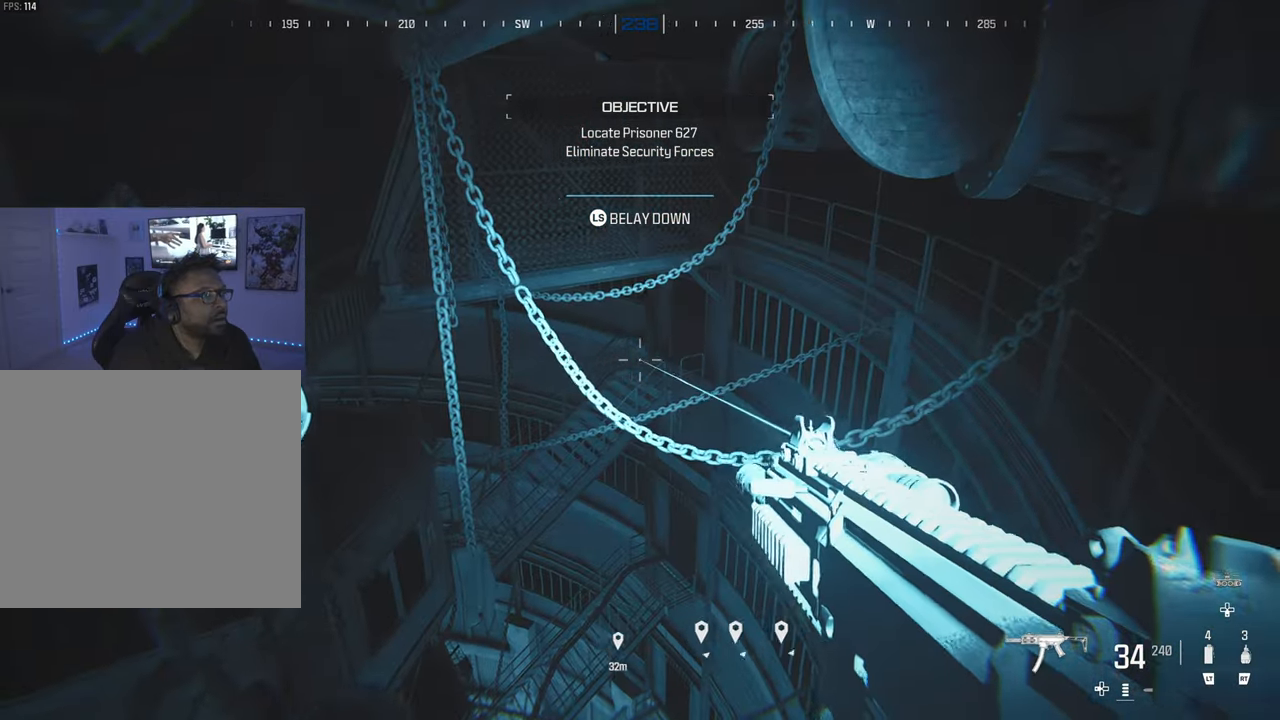
{"buttons": [], "left_stick": "center", "right_stick": "down-left", "events": [[50, "right_stick", "up-right"], [217, "right_stick", "center"], [417, "right_stick", "down-left"]]}
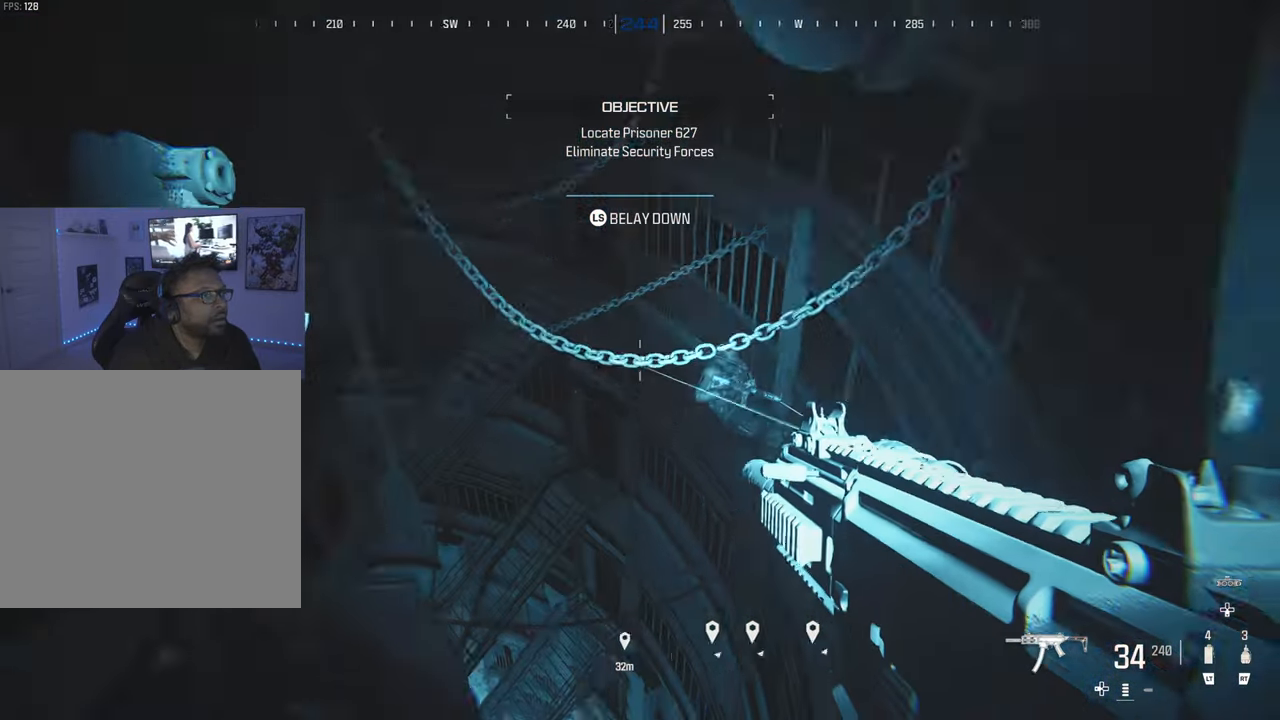
{"buttons": [], "left_stick": "center", "right_stick": "down-right", "events": [[167, "right_stick", "center"], [283, "right_stick", "down"], [350, "right_stick", "down-right"]]}
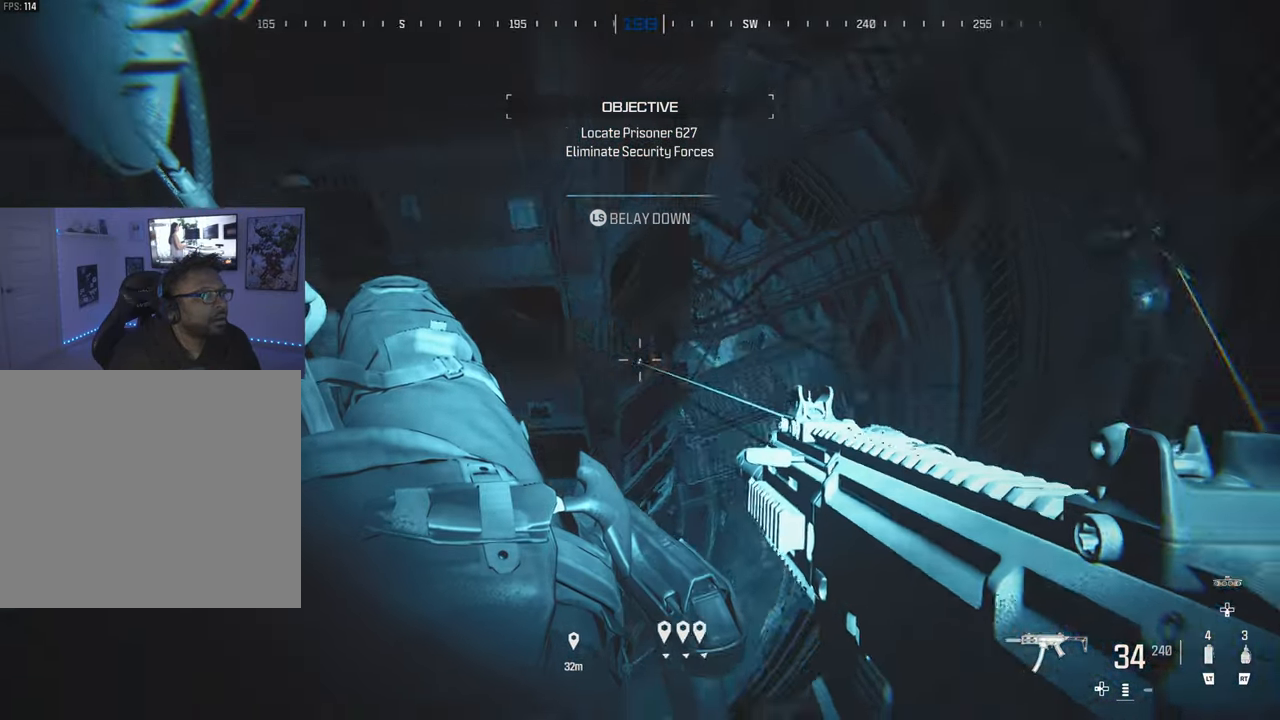
{"buttons": [], "left_stick": "left", "right_stick": "down-right", "events": [[450, "left_stick", "left"]]}
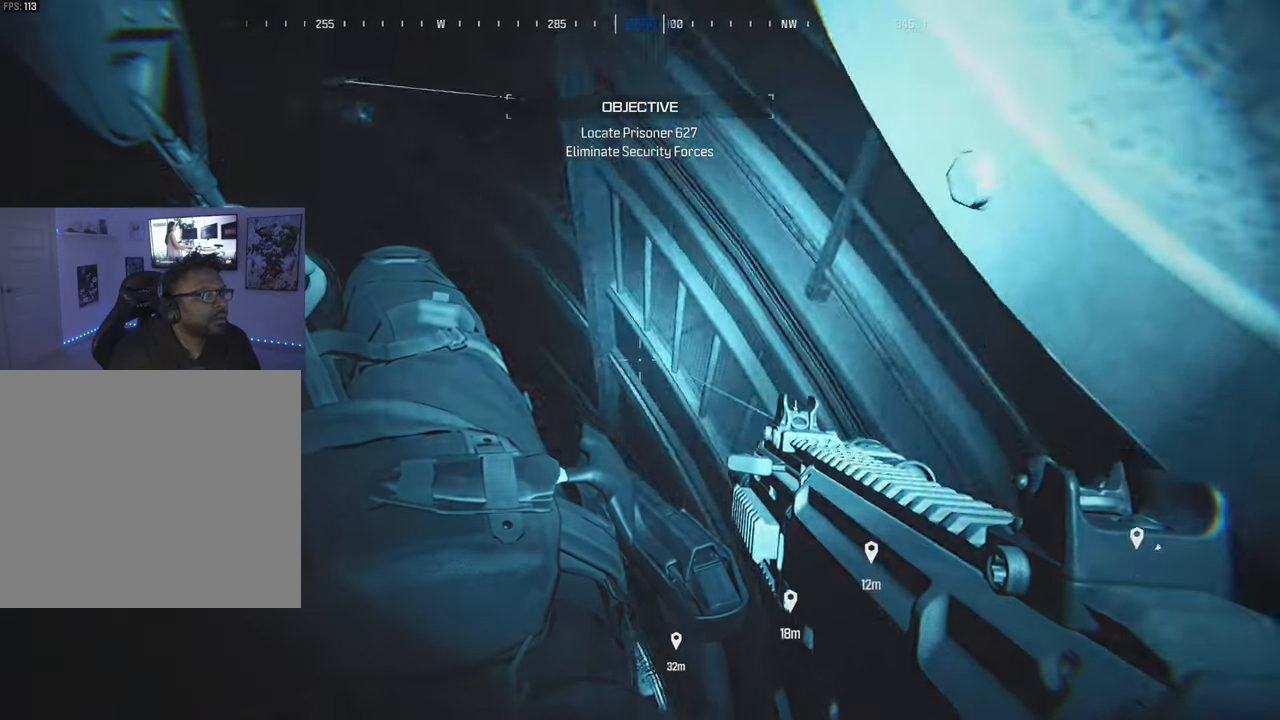
{"buttons": [], "left_stick": "down", "right_stick": "up-left", "events": [[17, "left_stick", "down-left"], [83, "right_stick", "right"], [150, "left_stick", "down"], [267, "L3", "down"], [383, "L3", "up"], [383, "right_stick", "center"], [450, "right_stick", "up-left"]]}
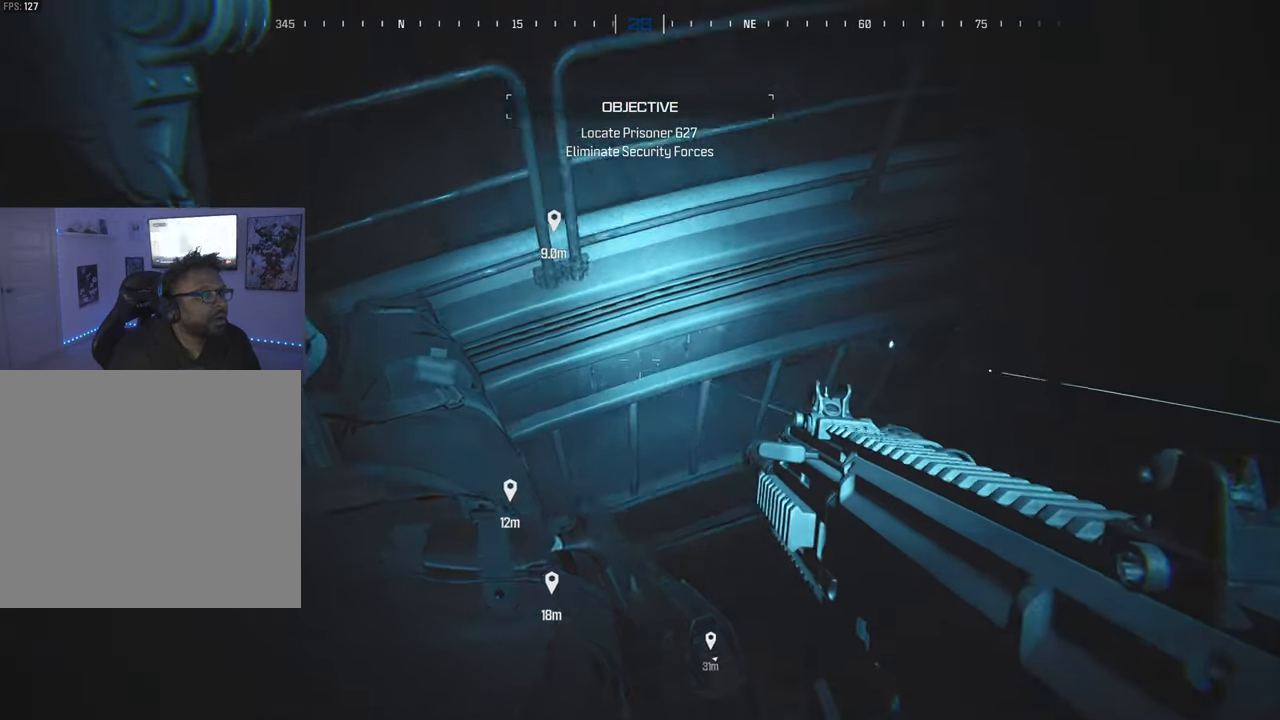
{"buttons": [], "left_stick": "down", "right_stick": "center", "events": [[400, "right_stick", "center"]]}
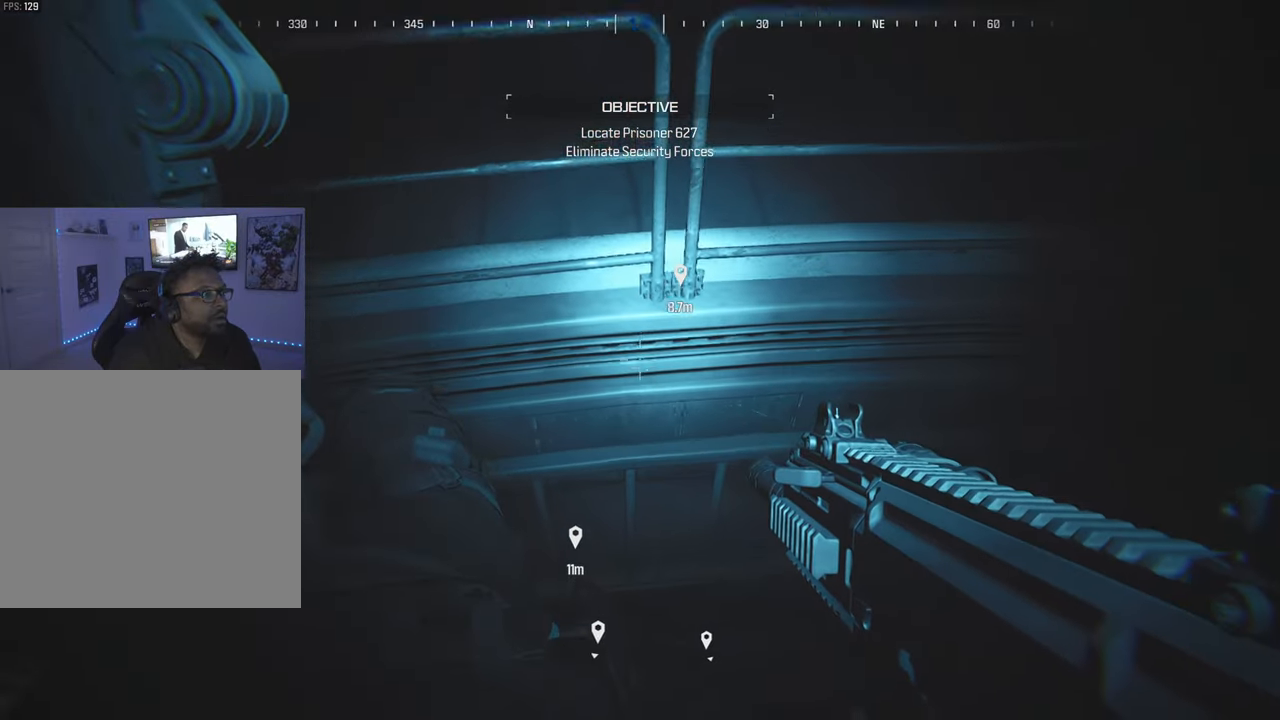
{"buttons": [], "left_stick": "down", "right_stick": "down", "events": [[33, "right_stick", "down"], [300, "right_stick", "center"], [450, "right_stick", "down"]]}
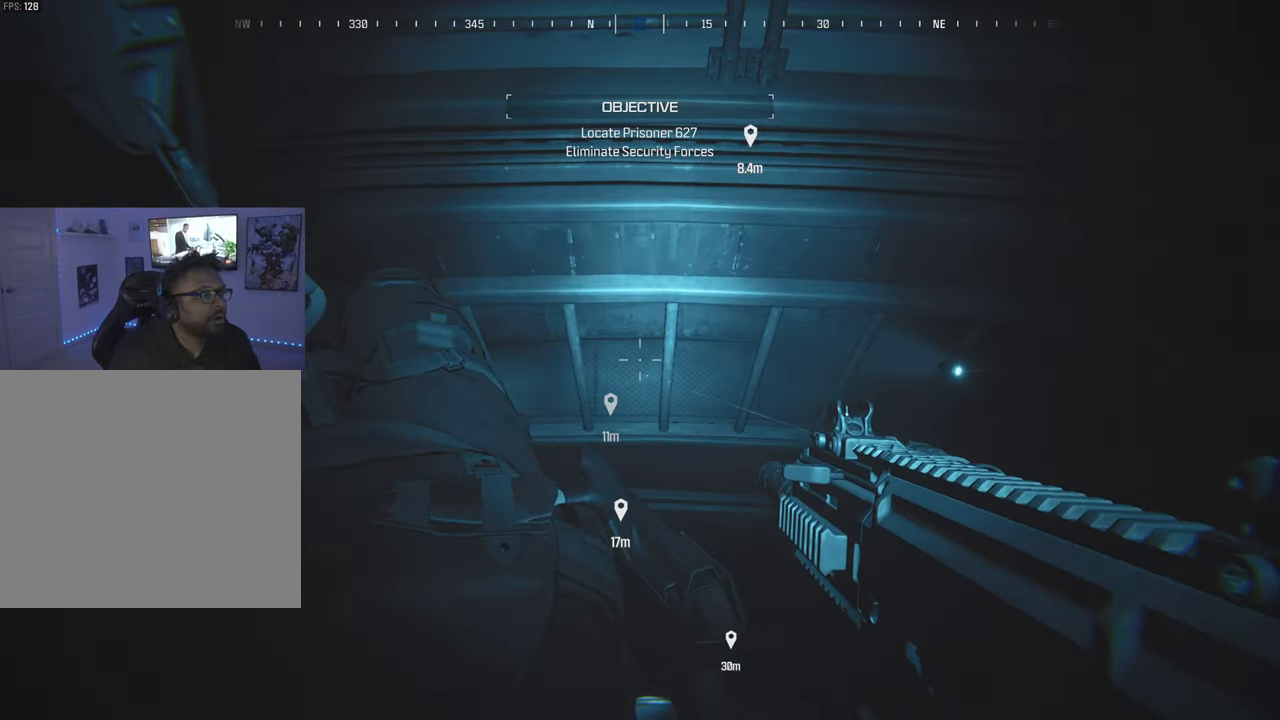
{"buttons": [], "left_stick": "down", "right_stick": "center", "events": [[217, "right_stick", "right"], [383, "right_stick", "center"]]}
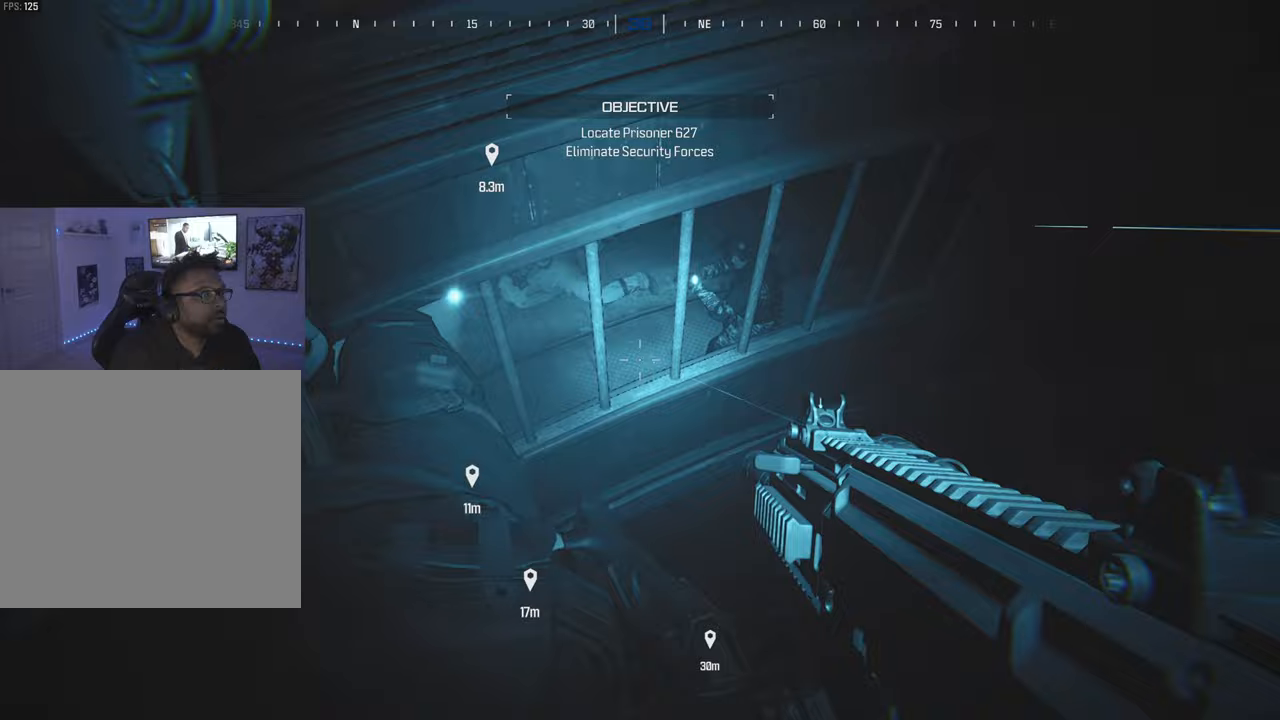
{"buttons": [], "left_stick": "down", "right_stick": "center", "events": [[83, "right_stick", "up-right"], [133, "right_stick", "center"]]}
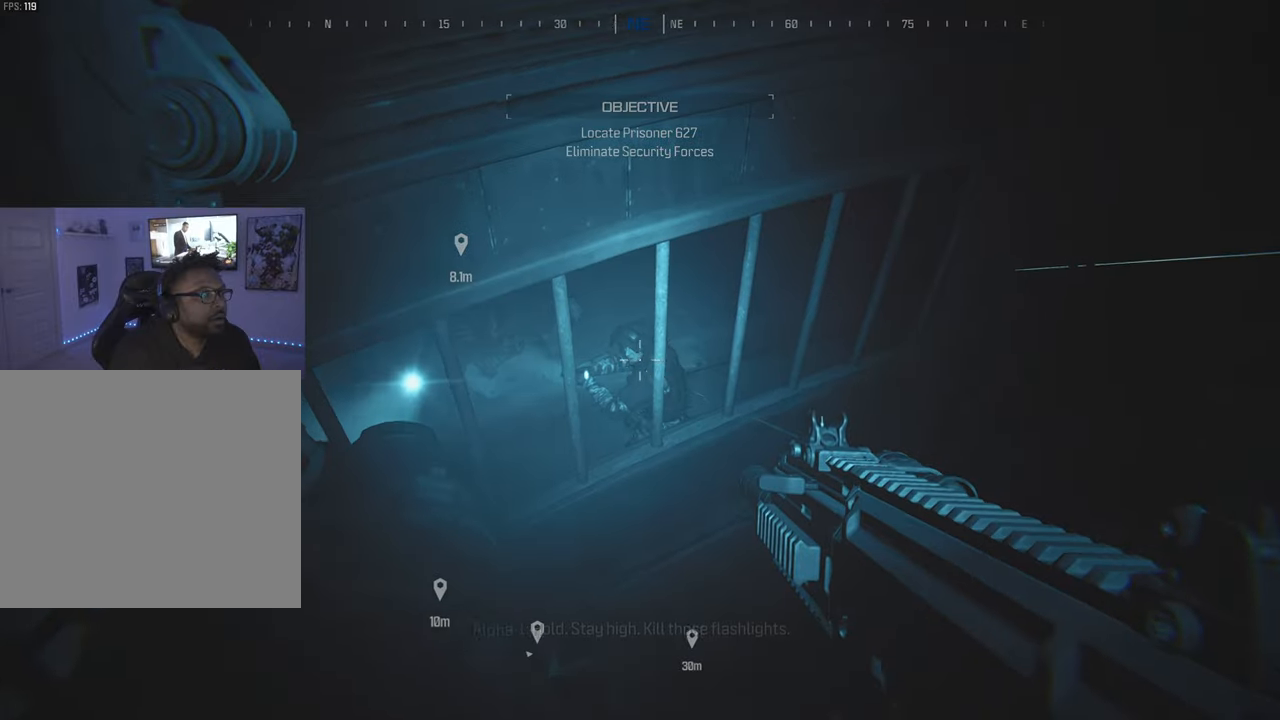
{"buttons": [], "left_stick": "down", "right_stick": "center", "events": []}
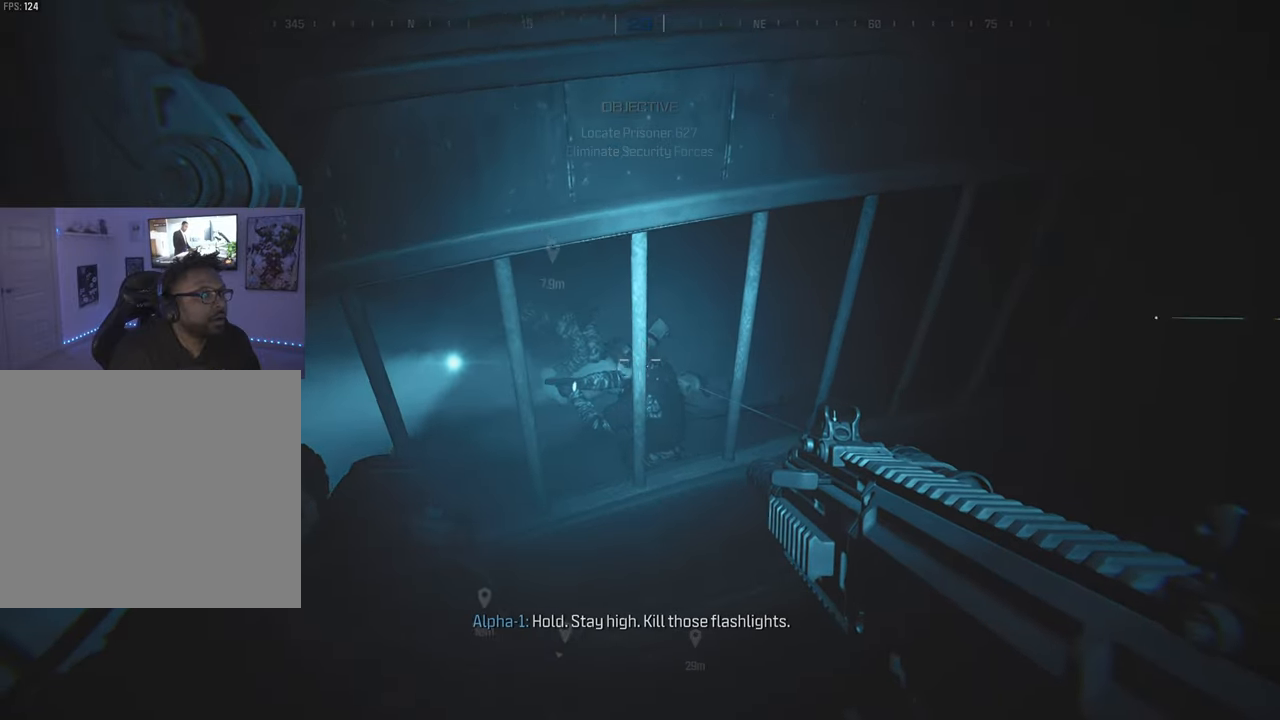
{"buttons": [], "left_stick": "down", "right_stick": "center", "events": [[250, "R1", "down"], [333, "R1", "up"]]}
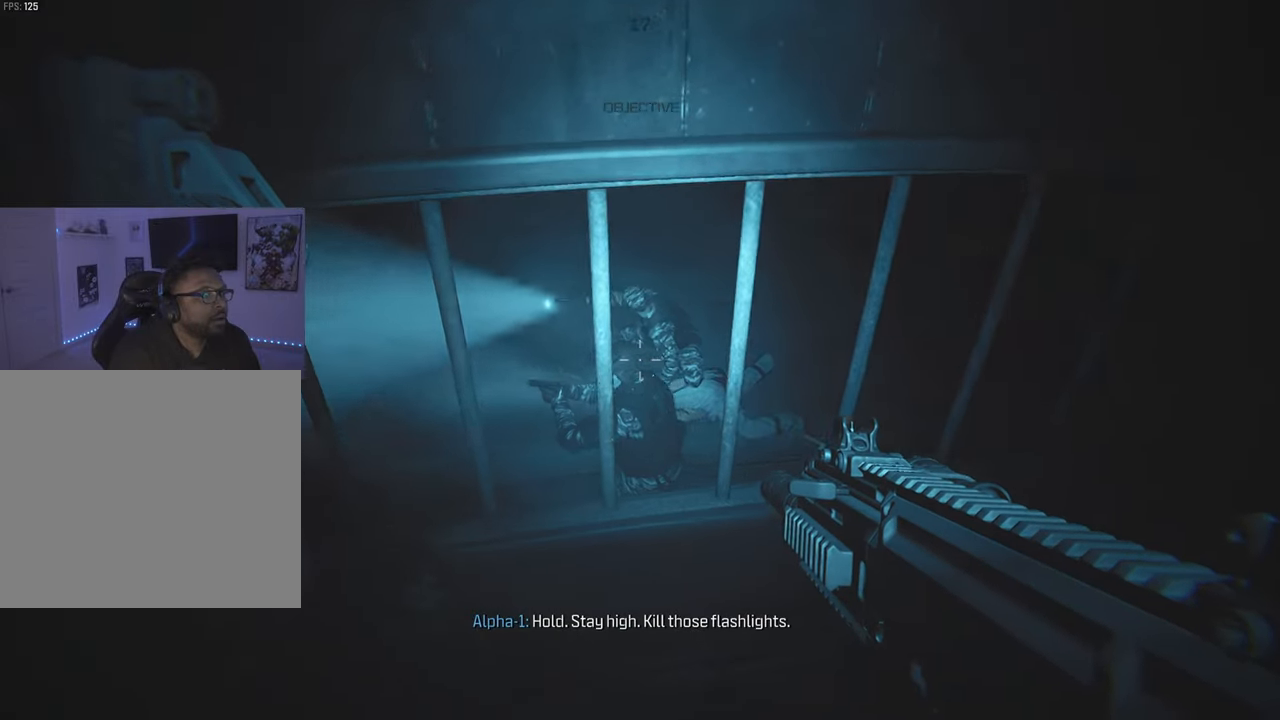
{"buttons": [], "left_stick": "down", "right_stick": "center", "events": []}
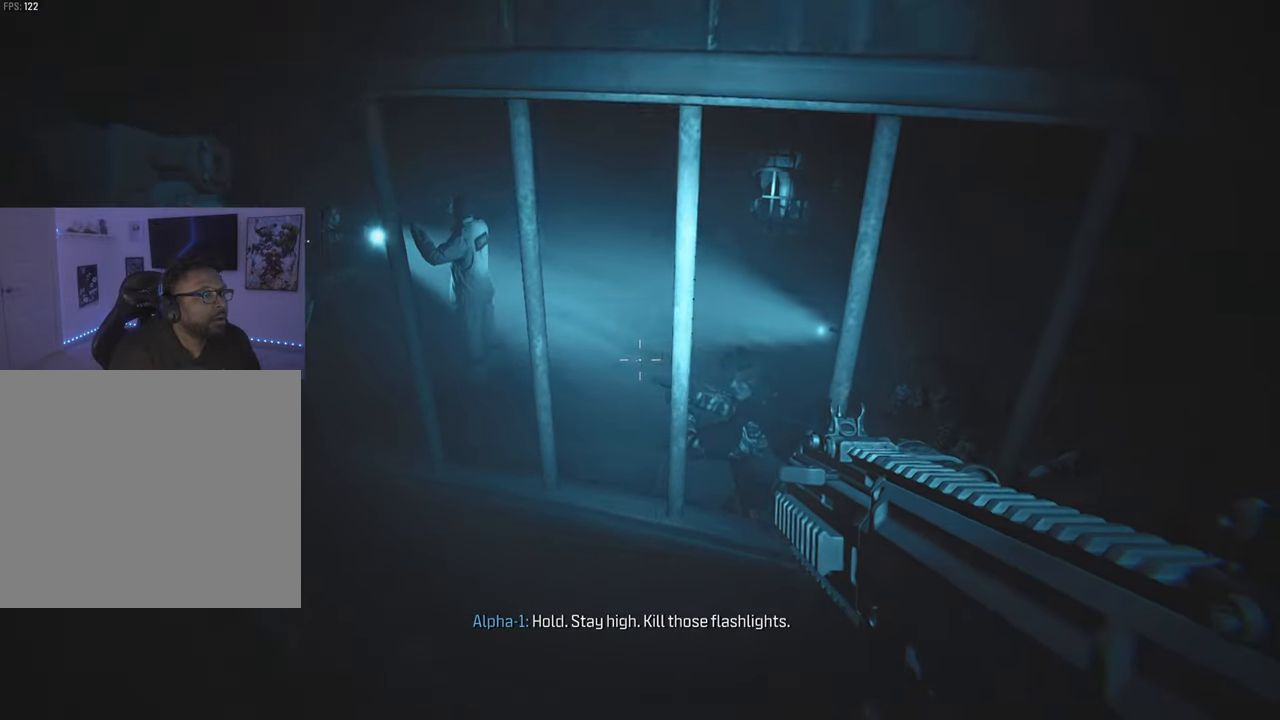
{"buttons": [], "left_stick": "center", "right_stick": "center", "events": [[267, "R1", "down"], [383, "R1", "up"], [450, "left_stick", "center"]]}
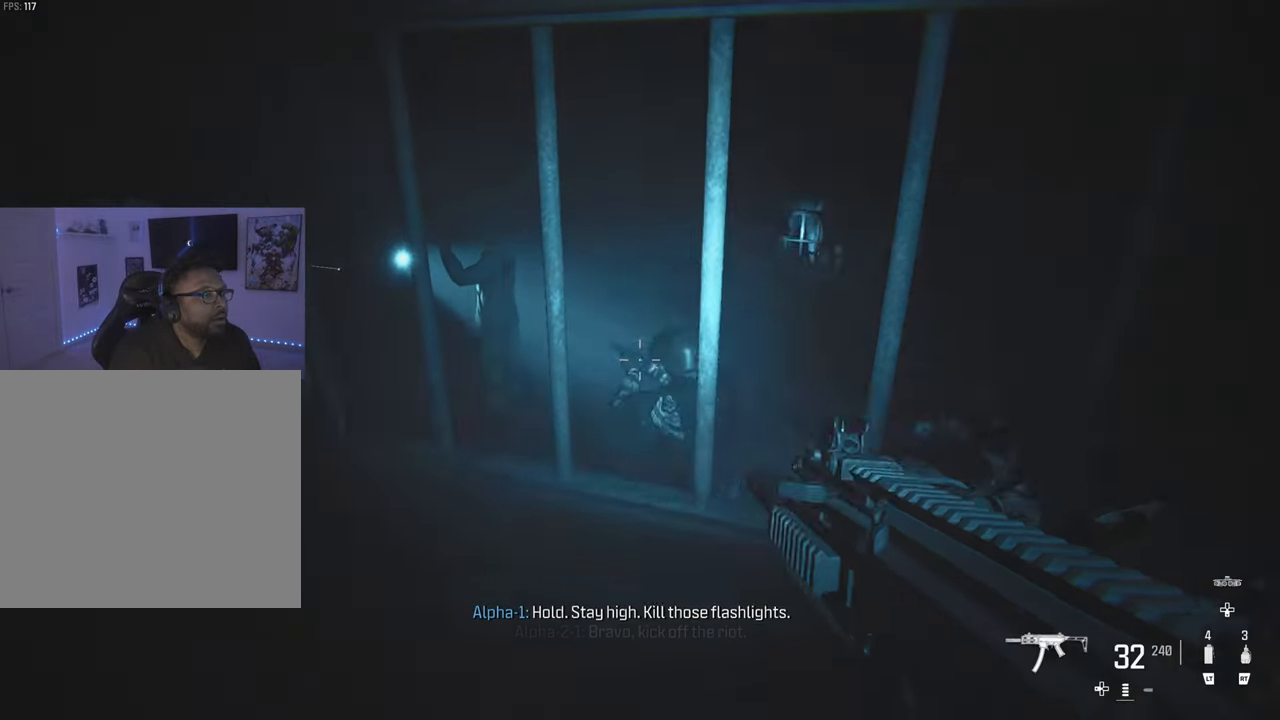
{"buttons": [], "left_stick": "down-left", "right_stick": "center", "events": [[83, "R1", "down"], [183, "R1", "up"], [300, "R1", "down"], [317, "left_stick", "down-left"], [400, "R1", "up"]]}
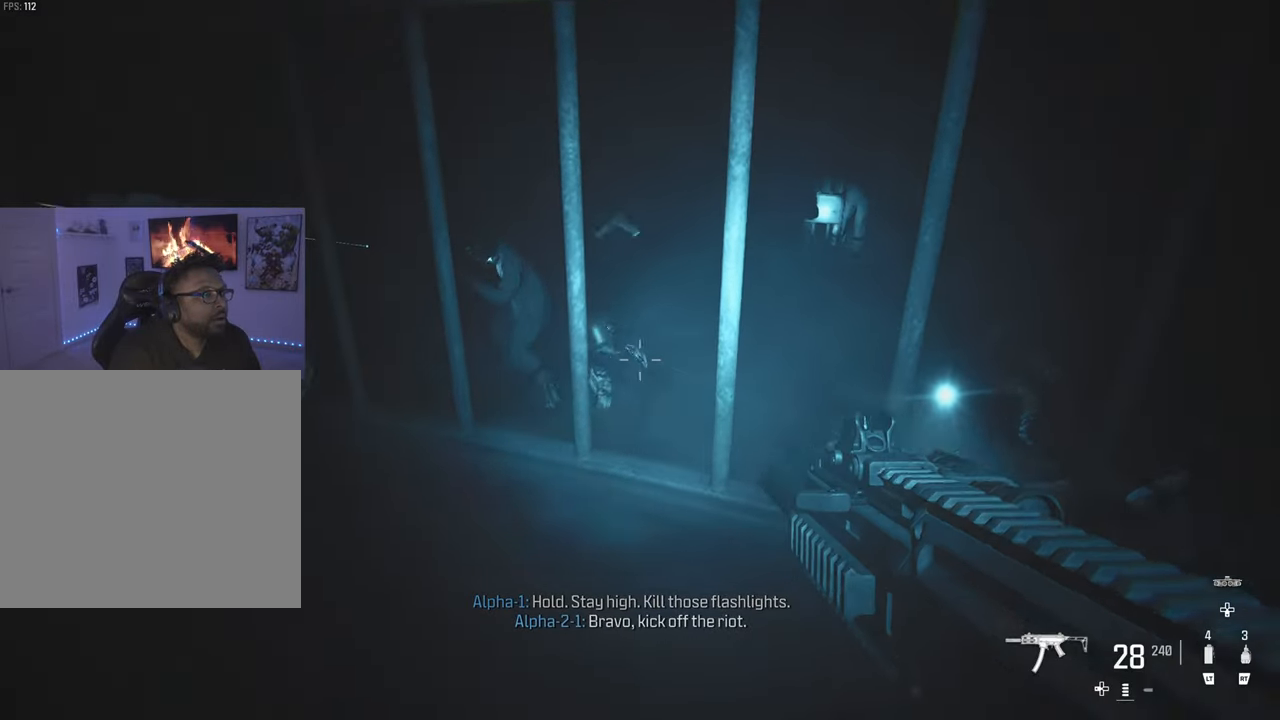
{"buttons": [], "left_stick": "down-right", "right_stick": "right", "events": [[17, "R1", "down"], [67, "R1", "up"], [167, "R1", "down"], [250, "R1", "up"], [417, "right_stick", "right"], [467, "left_stick", "down-right"]]}
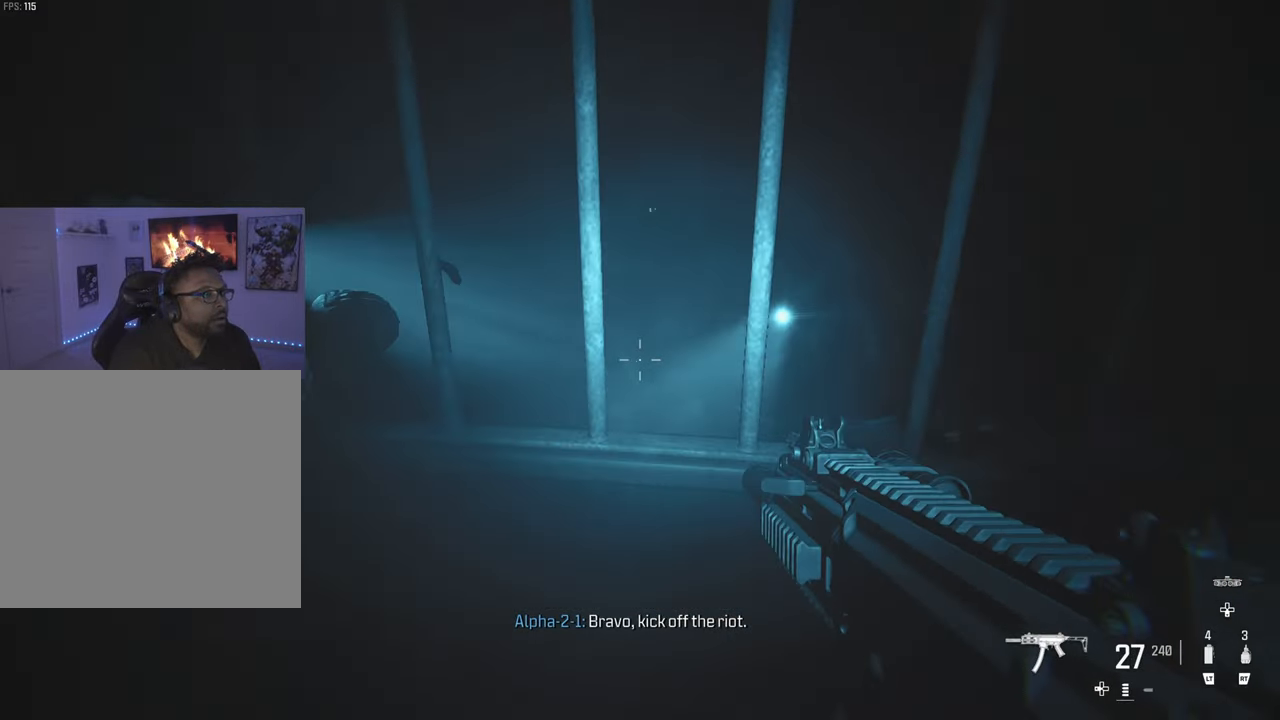
{"buttons": ["R1"], "left_stick": "center", "right_stick": "center", "events": [[33, "left_stick", "right"], [233, "right_stick", "center"], [267, "left_stick", "center"], [383, "R1", "down"]]}
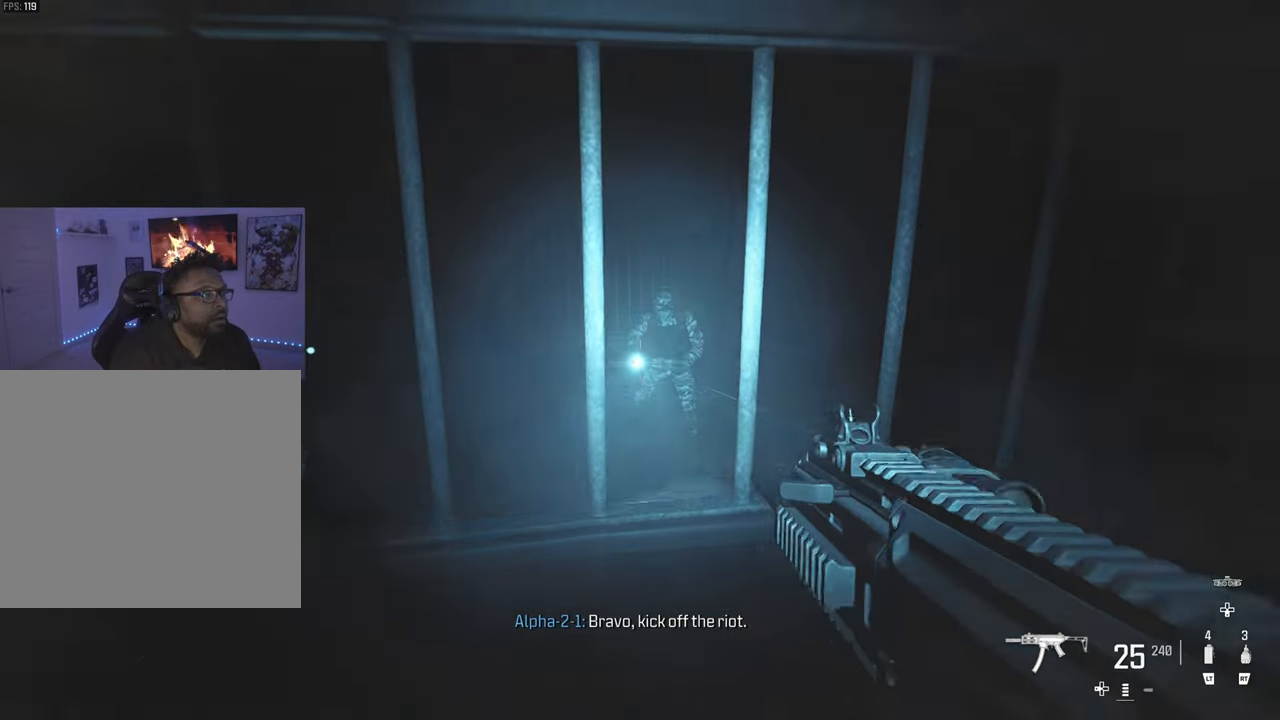
{"buttons": ["R1"], "left_stick": "right", "right_stick": "center", "events": [[17, "R1", "up"], [83, "R1", "down"], [150, "left_stick", "right"], [183, "R1", "up"], [250, "R1", "down"], [350, "R1", "up"], [433, "R1", "down"]]}
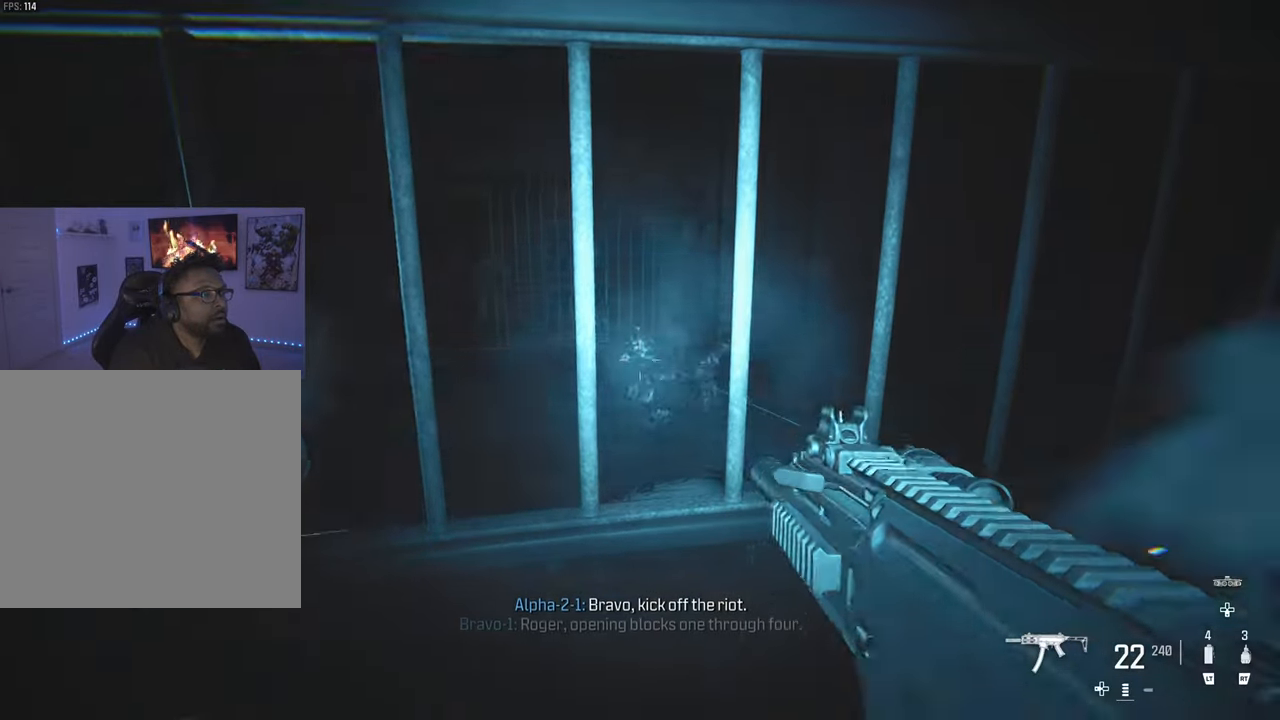
{"buttons": [], "left_stick": "down-left", "right_stick": "up-right", "events": [[67, "R1", "up"], [117, "left_stick", "down-left"], [117, "right_stick", "left"], [283, "right_stick", "center"], [400, "right_stick", "up-right"]]}
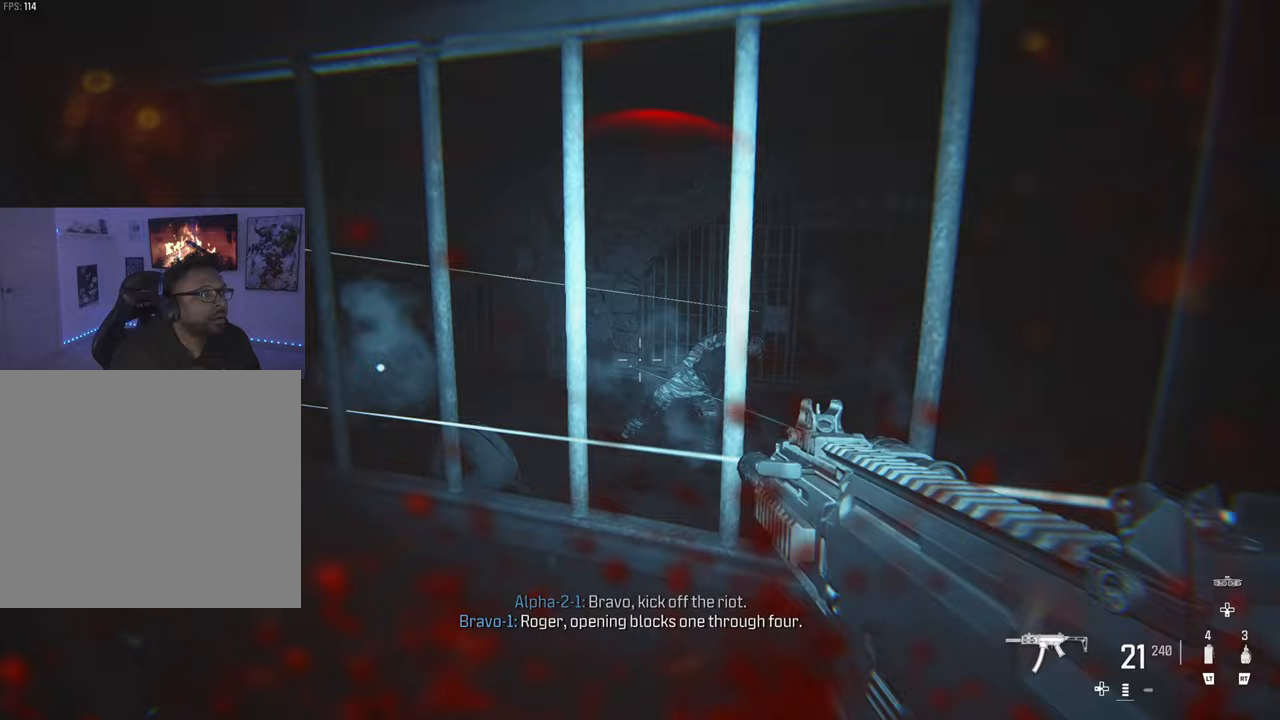
{"buttons": [], "left_stick": "down-left", "right_stick": "center", "events": [[167, "R1", "down"], [267, "right_stick", "center"], [283, "R1", "up"], [367, "R1", "down"], [500, "R1", "up"]]}
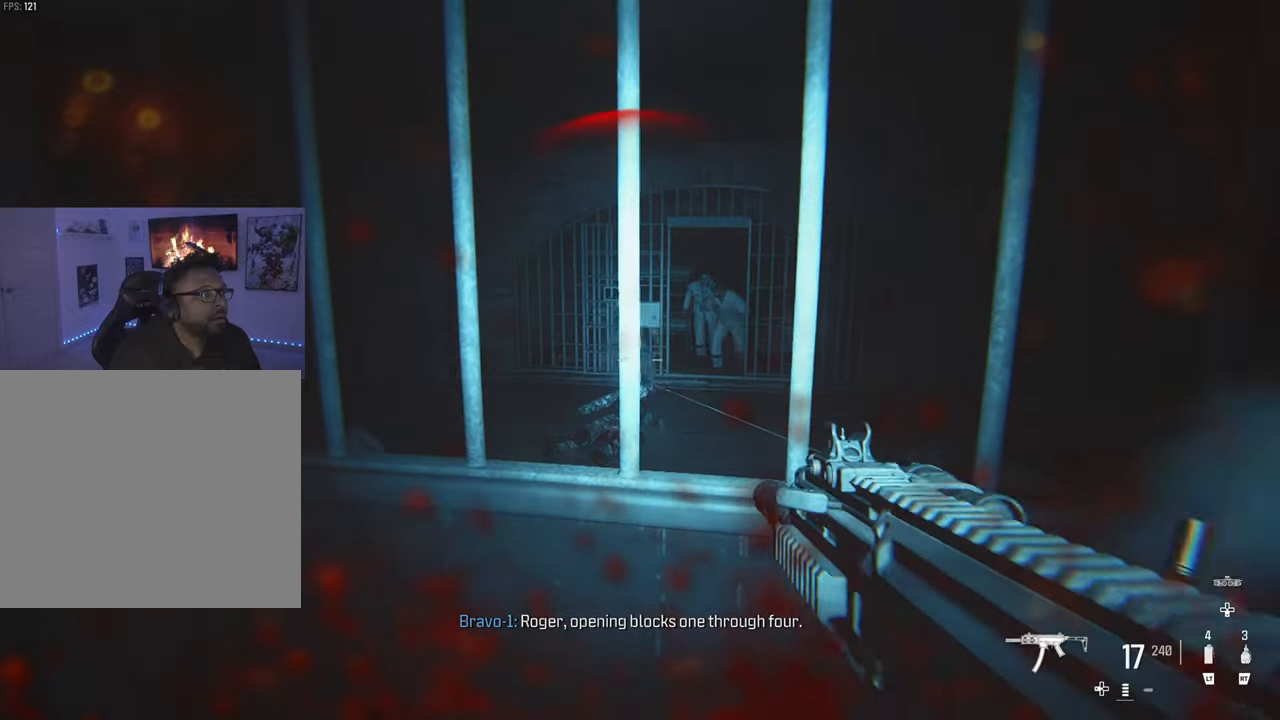
{"buttons": [], "left_stick": "down-right", "right_stick": "center", "events": [[167, "SQUARE", "down"], [167, "left_stick", "down"], [233, "SQUARE", "up"], [267, "left_stick", "center"], [300, "SQUARE", "down"], [333, "left_stick", "down"], [400, "SQUARE", "up"], [433, "left_stick", "down-right"]]}
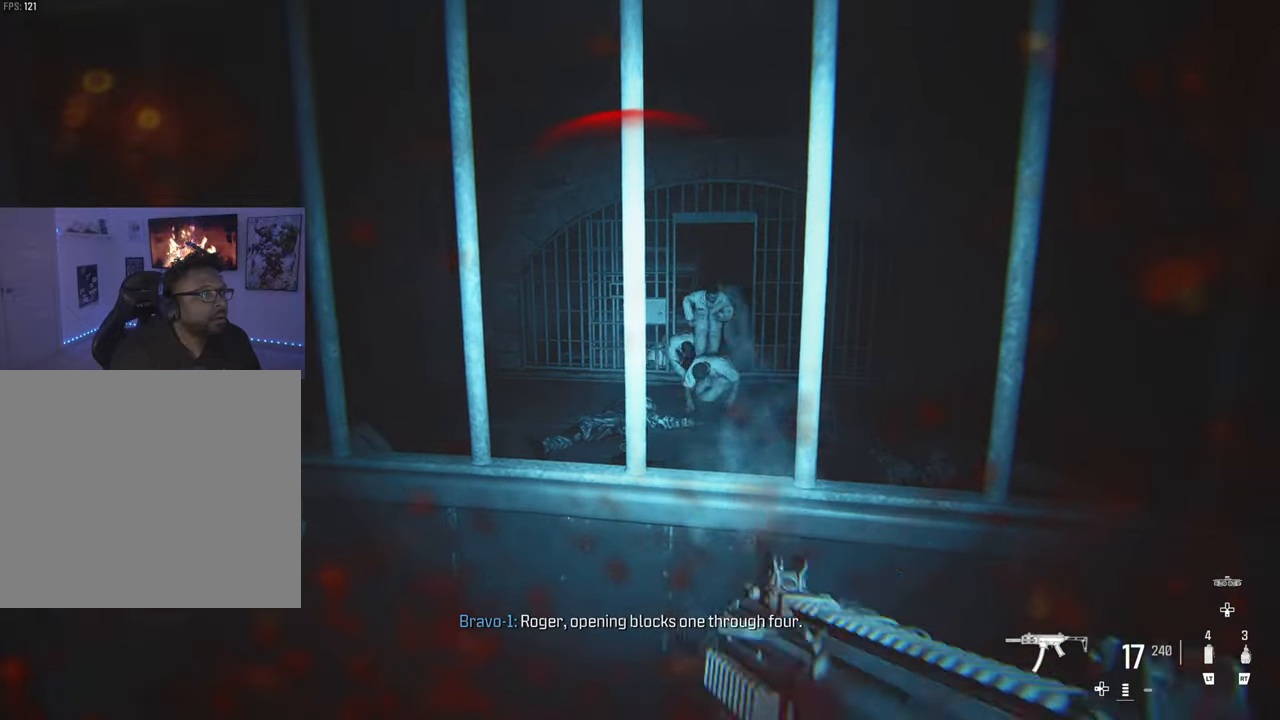
{"buttons": [], "left_stick": "down", "right_stick": "down-left", "events": [[300, "right_stick", "down-left"], [467, "left_stick", "down"]]}
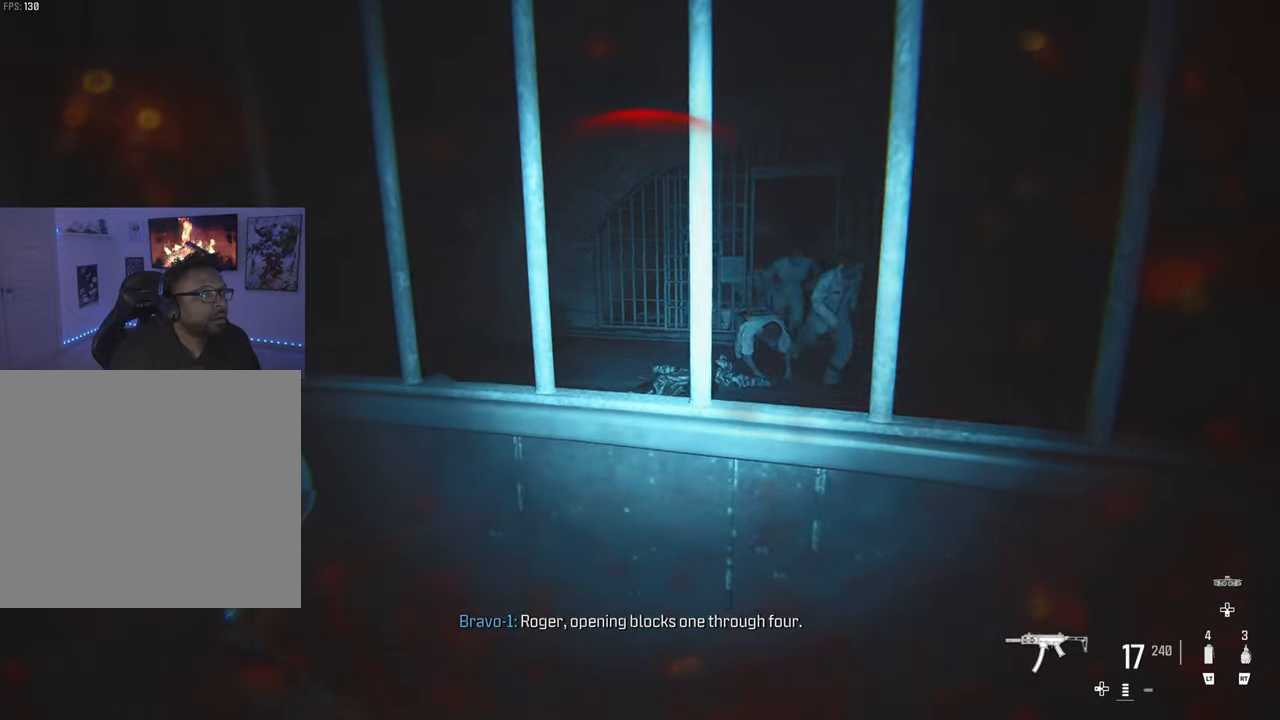
{"buttons": [], "left_stick": "down", "right_stick": "down-right", "events": [[100, "right_stick", "down"], [333, "right_stick", "down-right"]]}
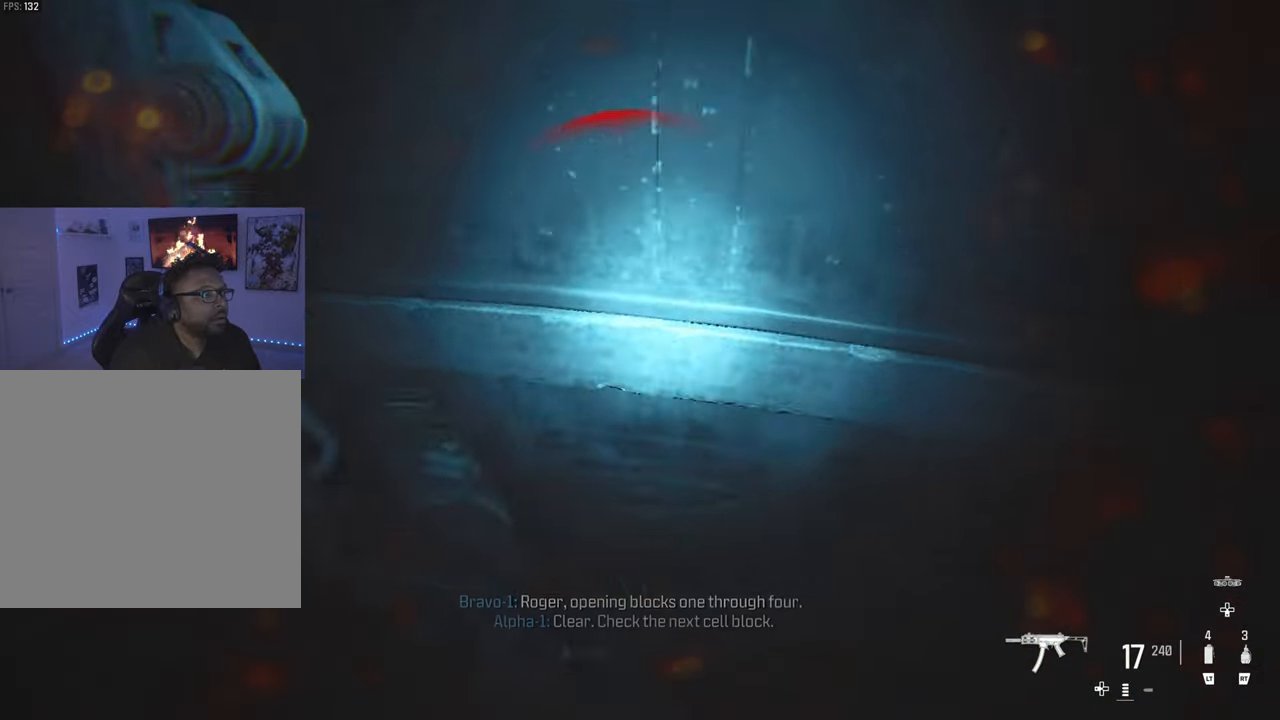
{"buttons": [], "left_stick": "down", "right_stick": "down", "events": [[433, "right_stick", "down"]]}
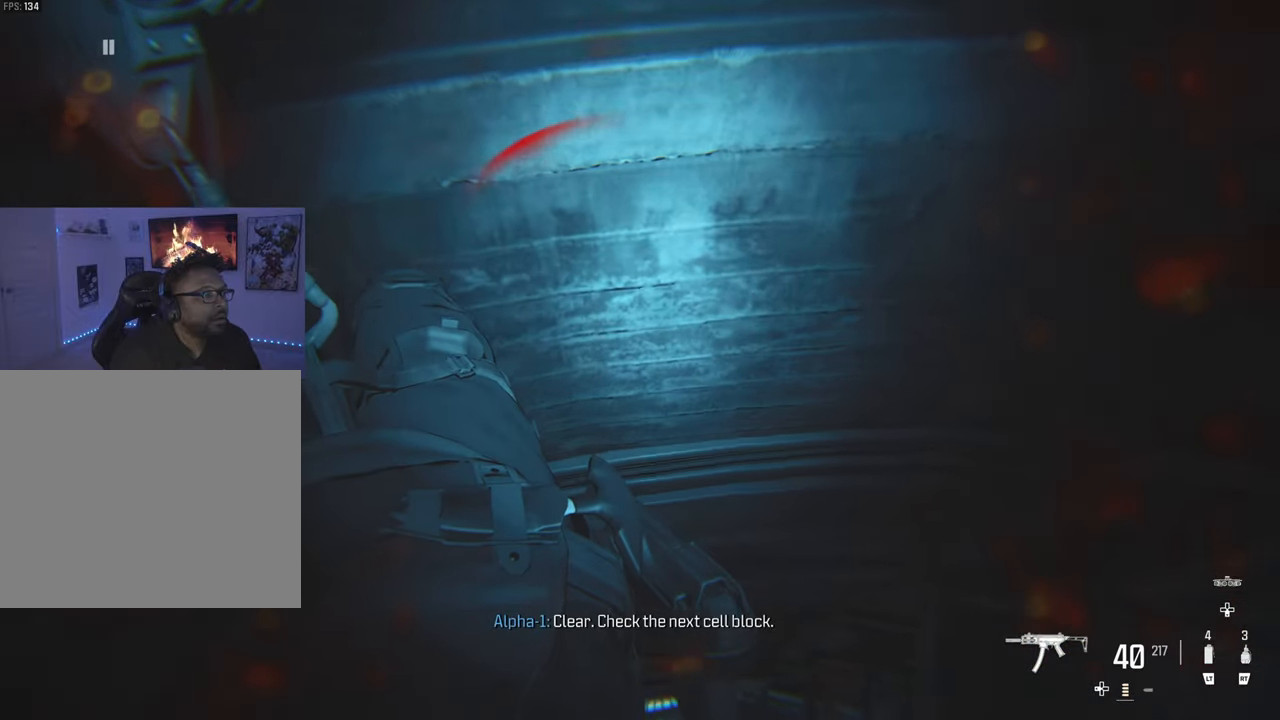
{"buttons": [], "left_stick": "down", "right_stick": "down-left", "events": [[167, "right_stick", "down-left"]]}
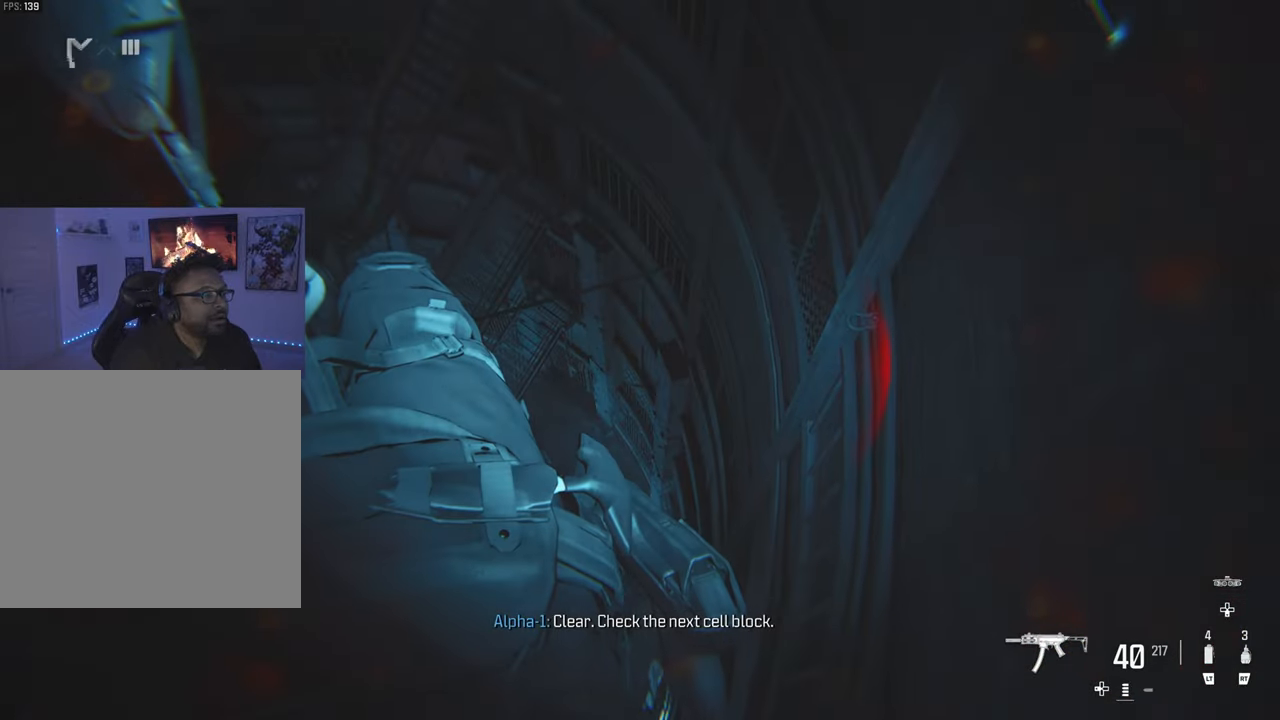
{"buttons": [], "left_stick": "down", "right_stick": "up-right", "events": [[17, "right_stick", "center"], [400, "right_stick", "up-right"]]}
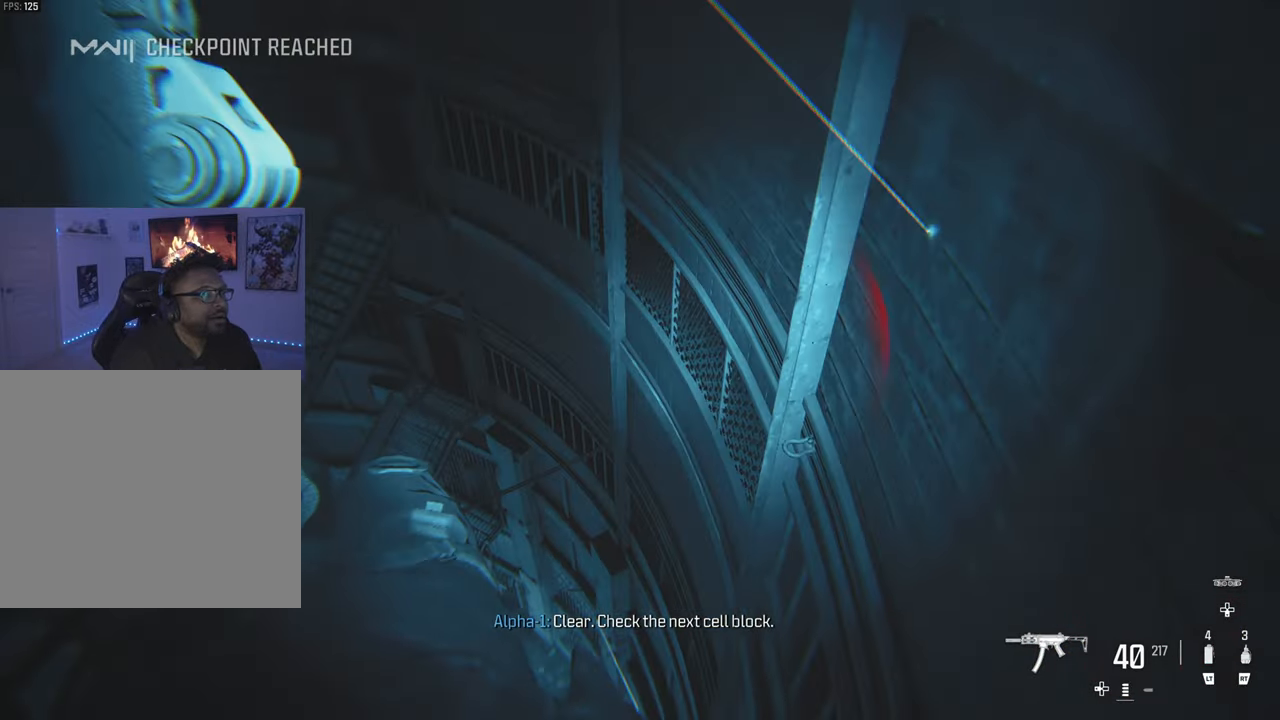
{"buttons": [], "left_stick": "down-left", "right_stick": "right", "events": [[50, "right_stick", "up-left"], [117, "right_stick", "left"], [267, "right_stick", "center"], [367, "left_stick", "down-left"], [483, "right_stick", "right"]]}
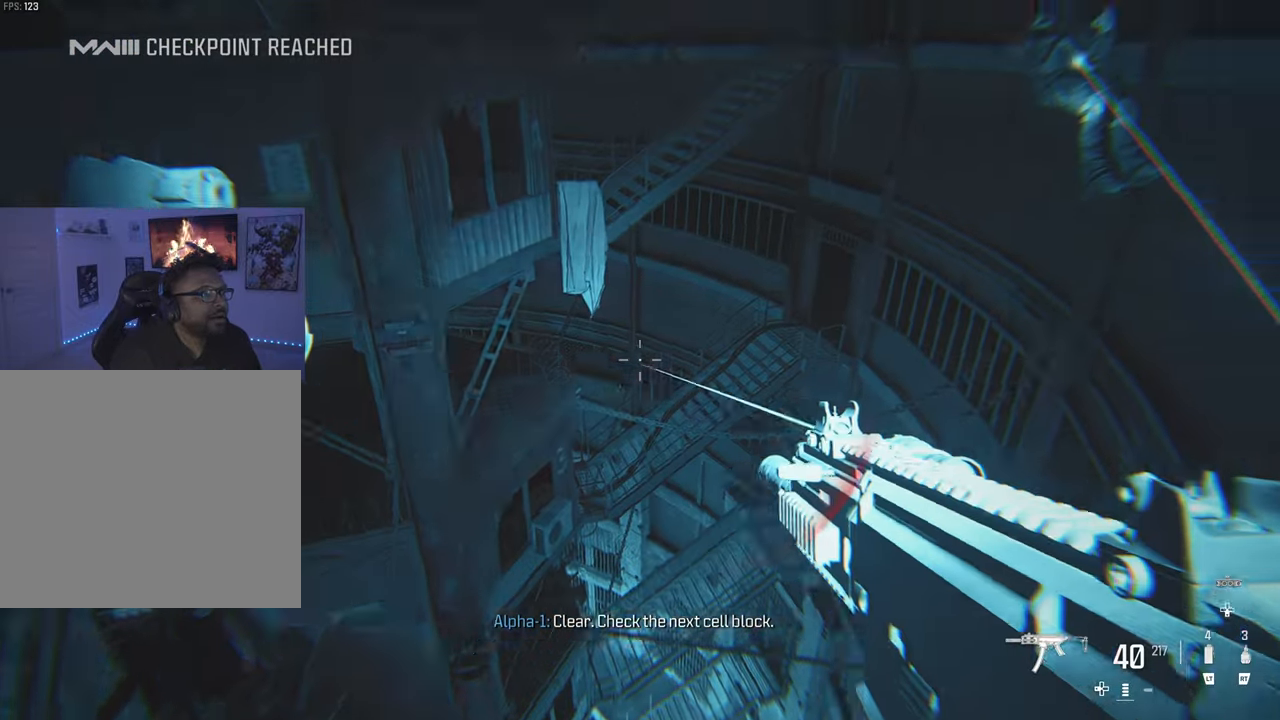
{"buttons": [], "left_stick": "down-left", "right_stick": "center", "events": [[17, "right_stick", "up-right"], [183, "right_stick", "center"]]}
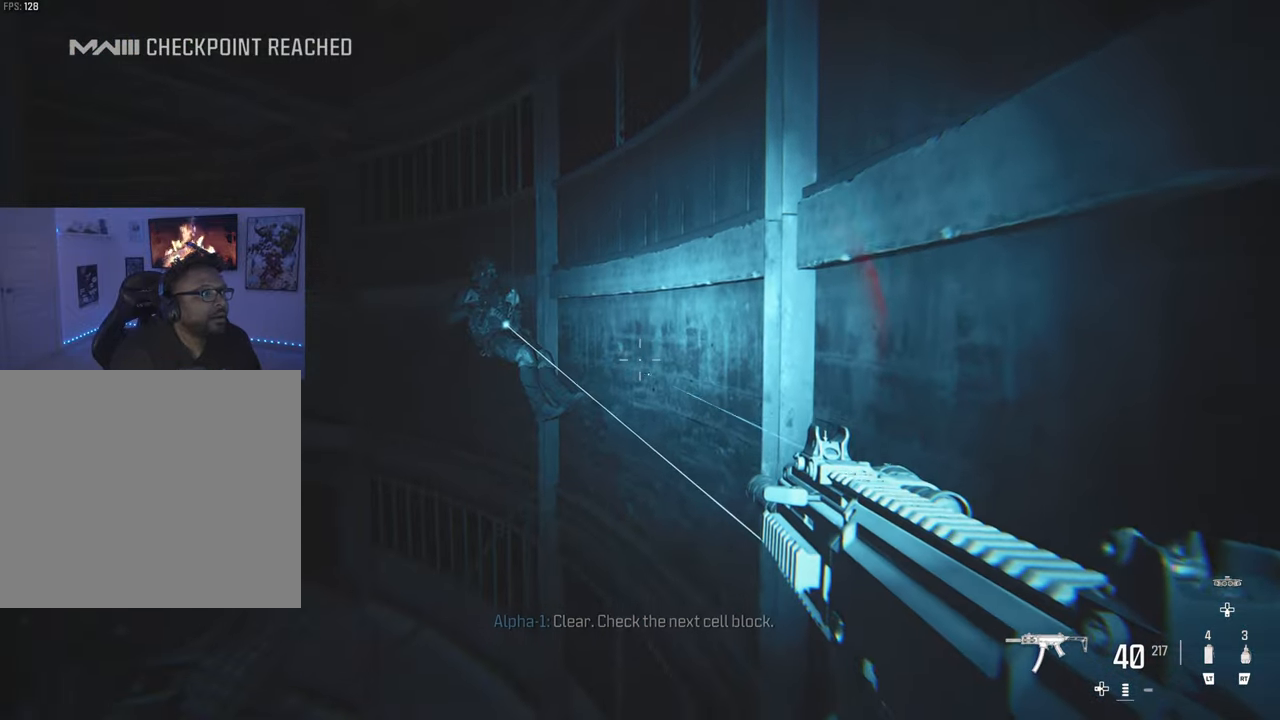
{"buttons": [], "left_stick": "down", "right_stick": "down-right", "events": [[150, "right_stick", "down-right"], [500, "left_stick", "down"]]}
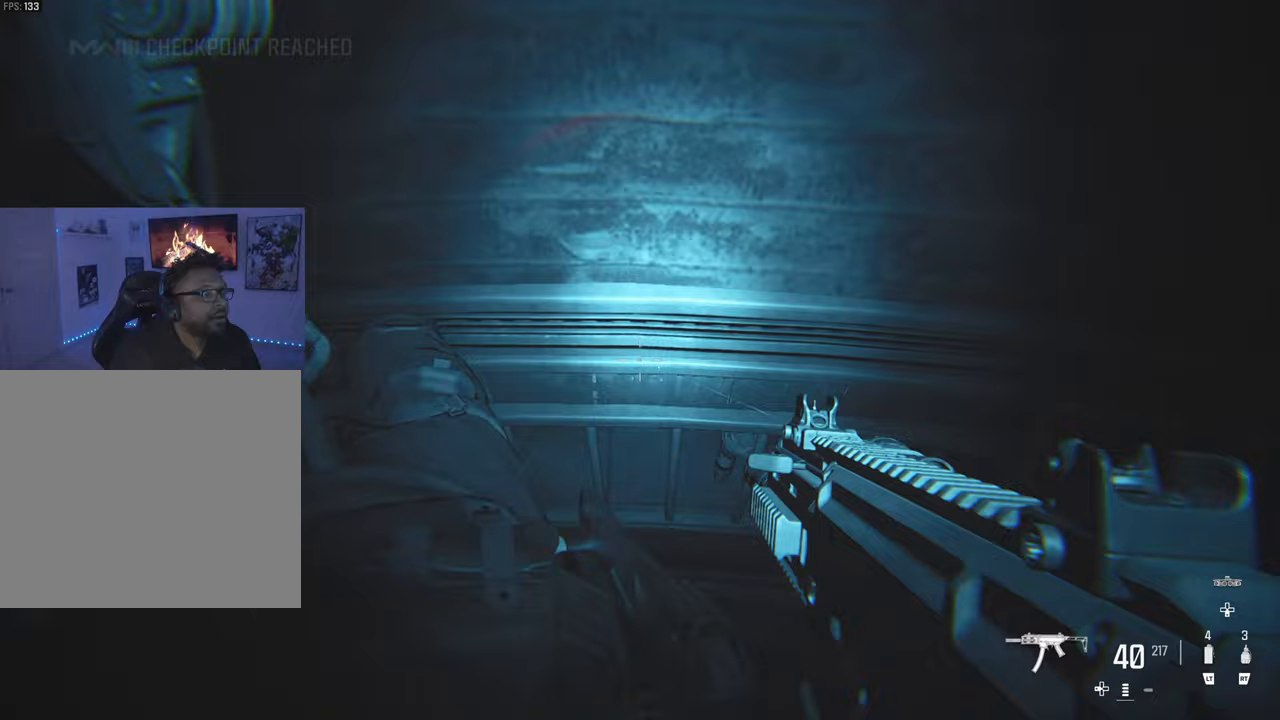
{"buttons": [], "left_stick": "down", "right_stick": "left", "events": [[367, "right_stick", "center"], [467, "right_stick", "left"]]}